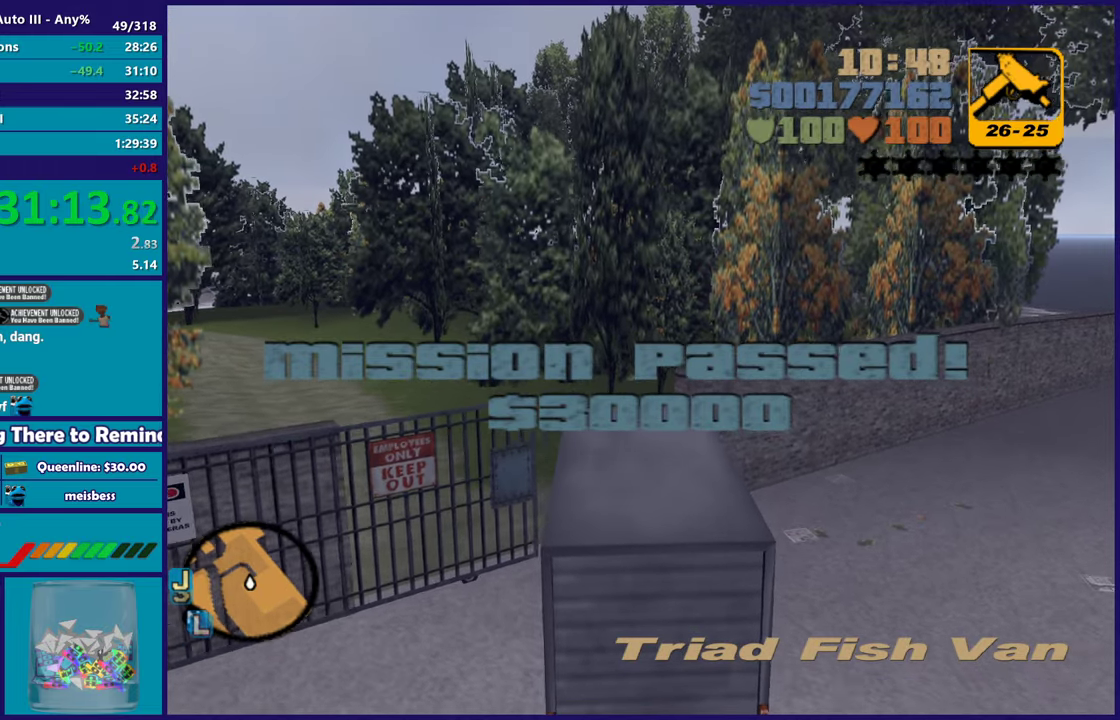
Gameplay with a controller (Xbox layout); each line is a JSON object with the inputs held at the frame after it (dt_ms = milliseconds from this image to that frame). "events" lists button and stick changes between this image and that frame as [ms after this image, input, new state], when the widget could be followed in between.
{"dt_ms": 500, "buttons": ["R2"], "left_stick": "left", "right_stick": "center", "events": [[100, "left_stick", "left"]]}
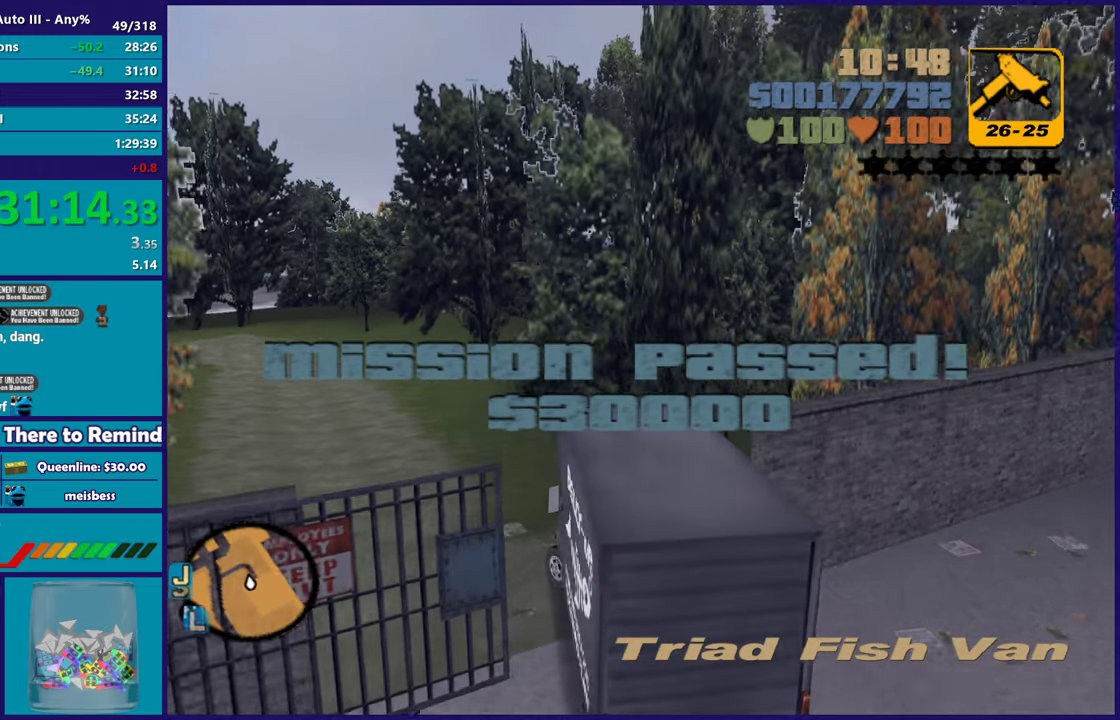
{"dt_ms": 500, "buttons": ["R2"], "left_stick": "center", "right_stick": "center", "events": [[167, "left_stick", "center"], [233, "left_stick", "left"], [433, "left_stick", "center"]]}
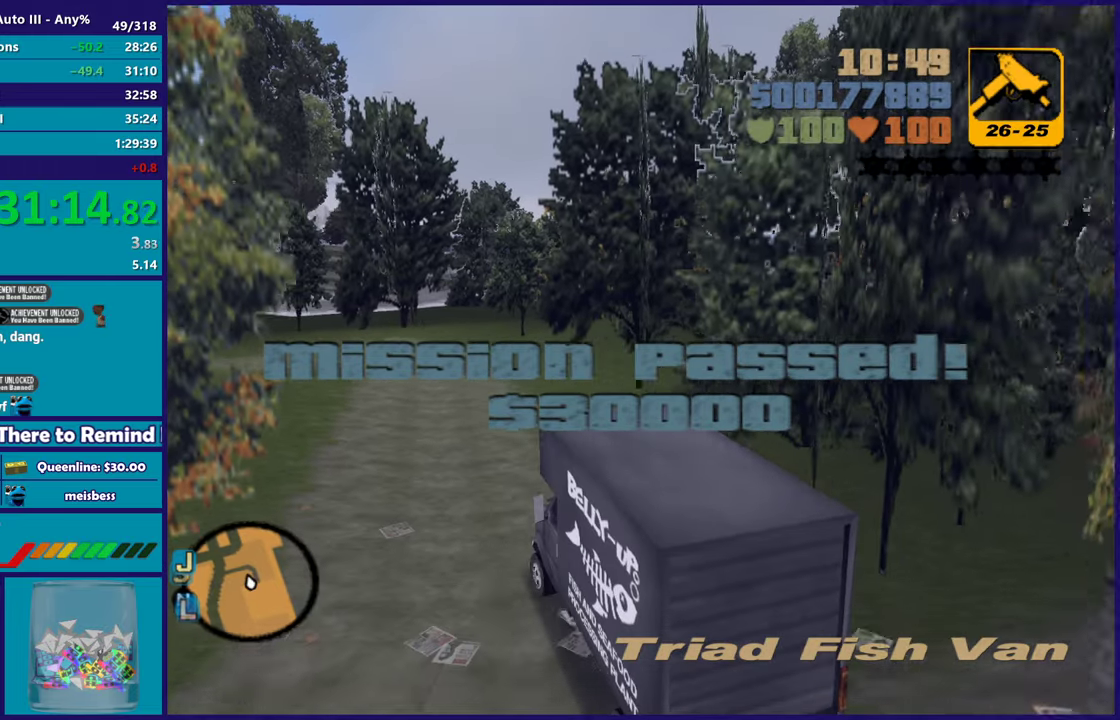
{"dt_ms": 500, "buttons": ["R2"], "left_stick": "center", "right_stick": "center", "events": [[17, "left_stick", "left"], [483, "left_stick", "center"]]}
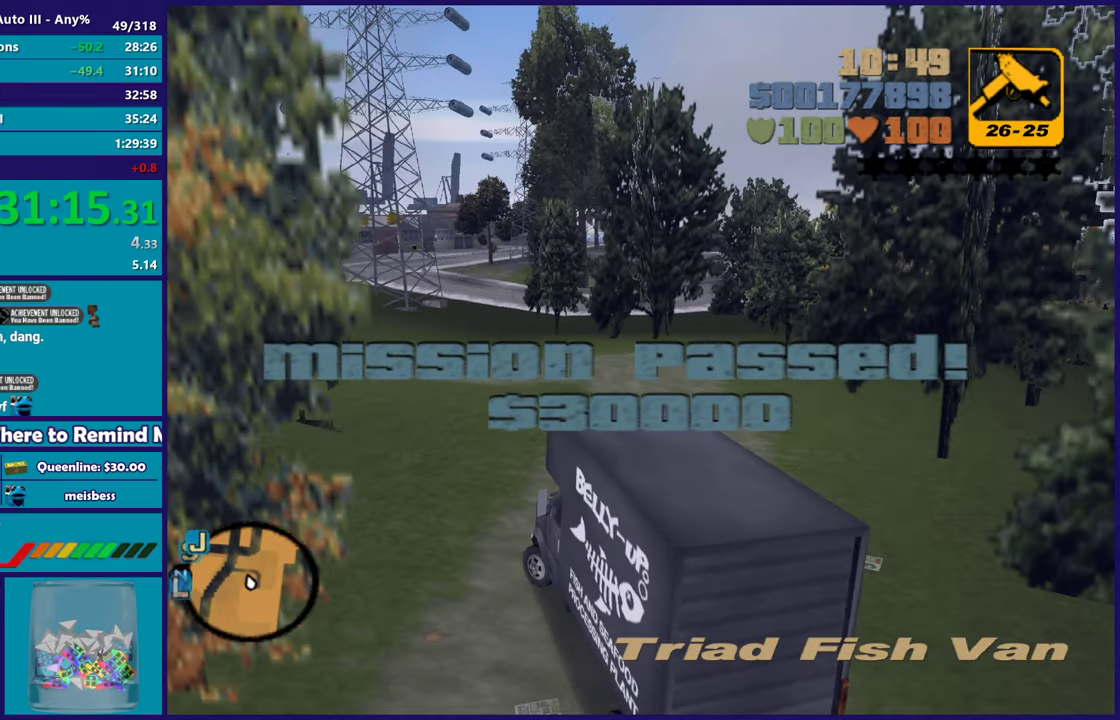
{"dt_ms": 500, "buttons": ["R2"], "left_stick": "center", "right_stick": "center", "events": [[100, "left_stick", "left"], [267, "left_stick", "center"], [317, "left_stick", "right"], [400, "left_stick", "center"]]}
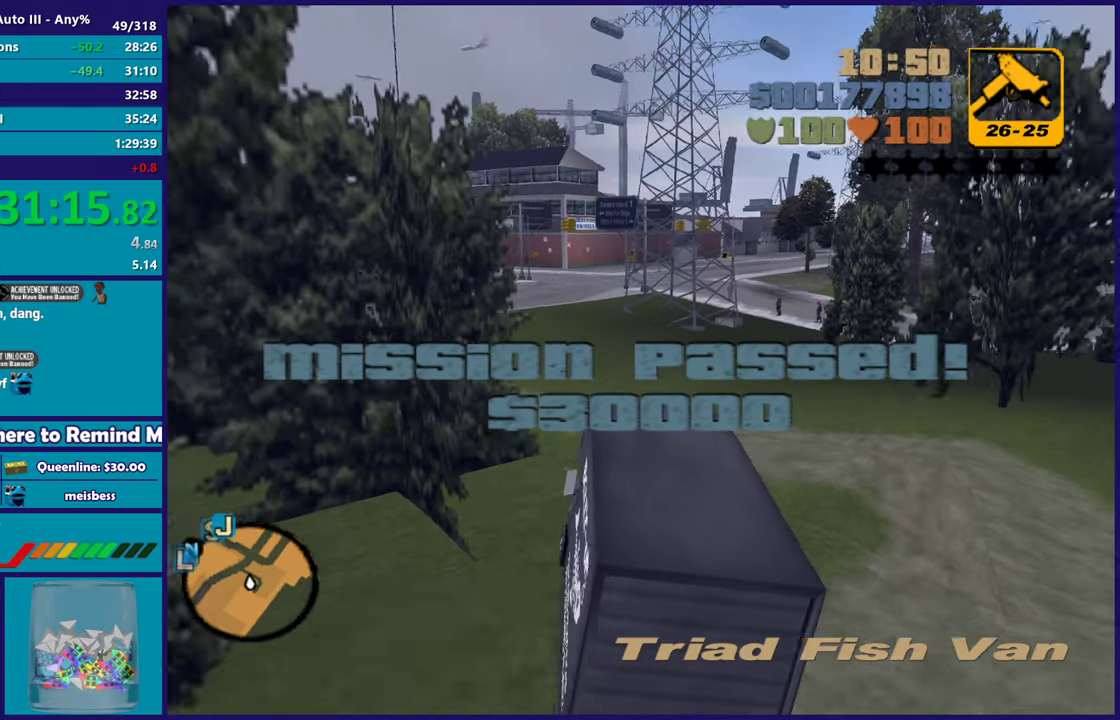
{"dt_ms": 500, "buttons": ["R2"], "left_stick": "center", "right_stick": "center", "events": [[100, "left_stick", "left"], [250, "left_stick", "center"], [367, "left_stick", "left"], [500, "left_stick", "center"]]}
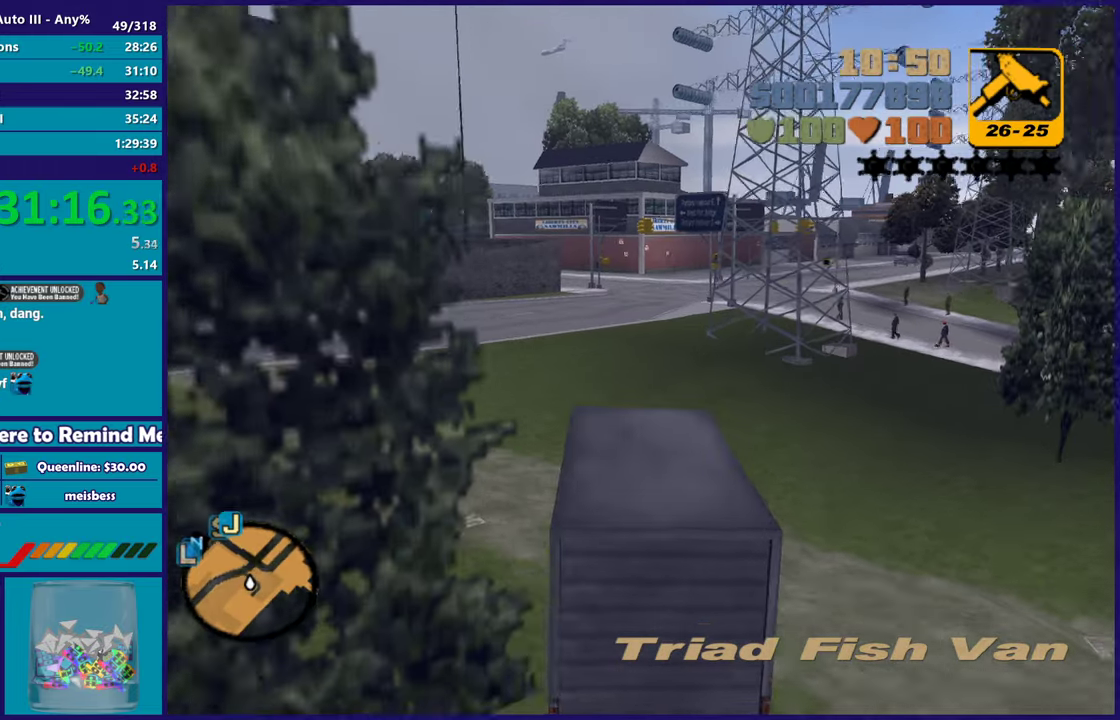
{"dt_ms": 500, "buttons": ["R2"], "left_stick": "center", "right_stick": "center", "events": [[267, "left_stick", "down-right"], [467, "left_stick", "center"]]}
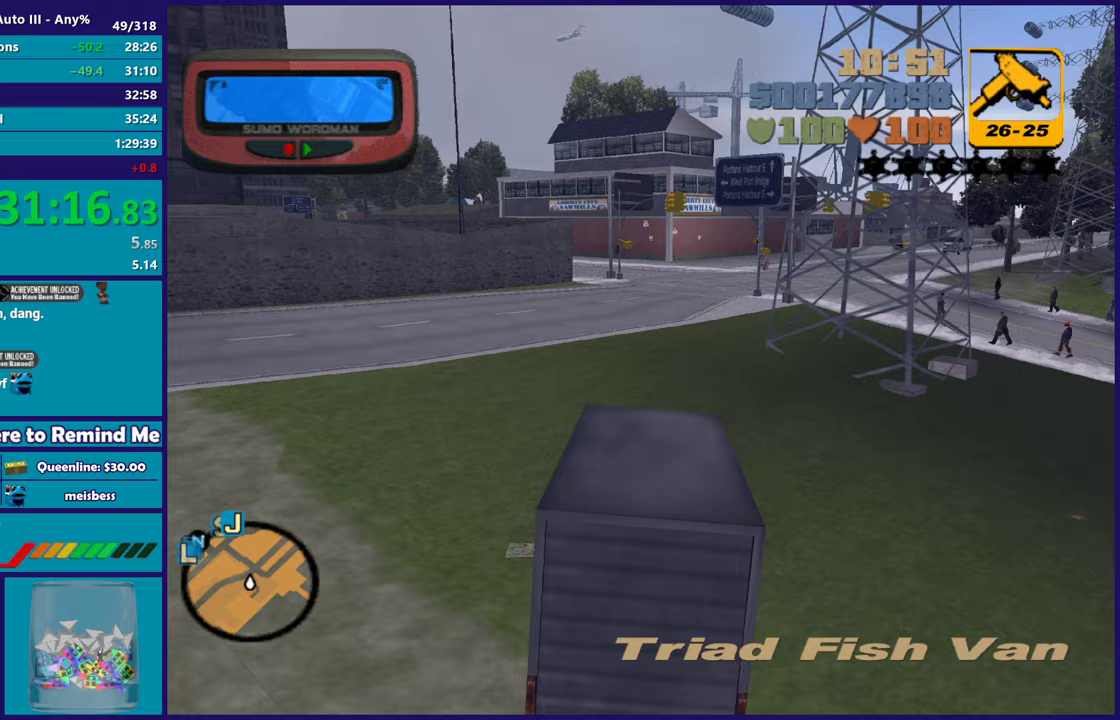
{"dt_ms": 500, "buttons": [], "left_stick": "center", "right_stick": "center", "events": [[317, "left_stick", "down-right"], [450, "R2", "up"], [483, "left_stick", "center"]]}
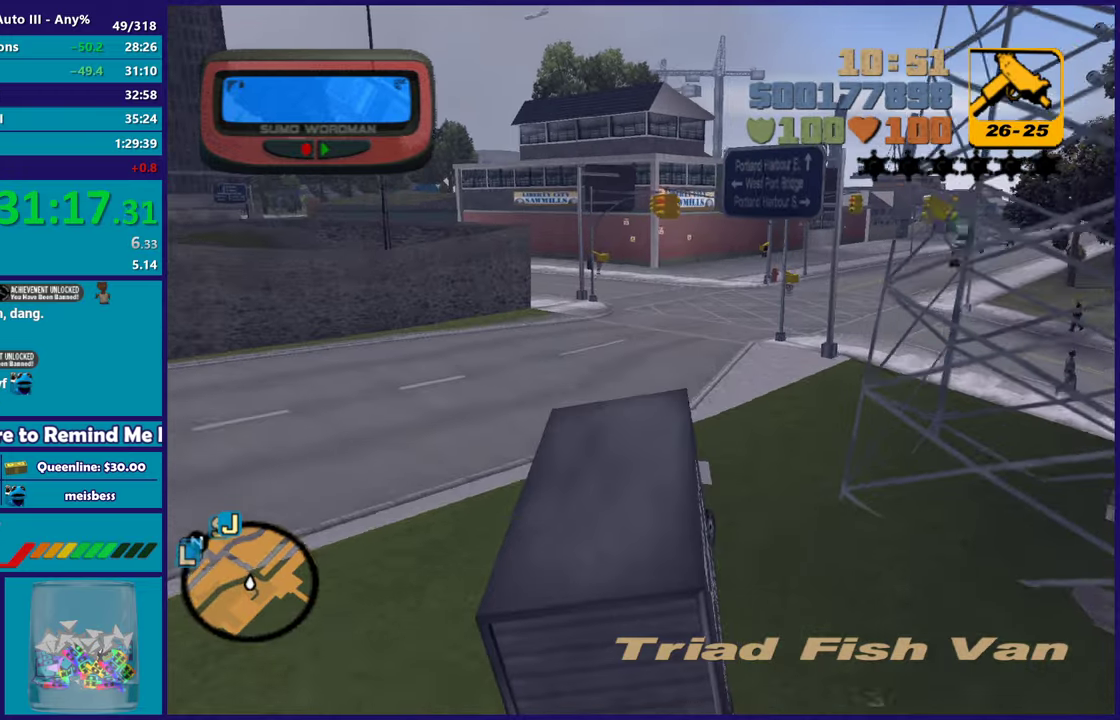
{"dt_ms": 500, "buttons": ["R2"], "left_stick": "center", "right_stick": "center", "events": [[100, "R2", "down"], [167, "left_stick", "down-right"], [250, "left_stick", "center"]]}
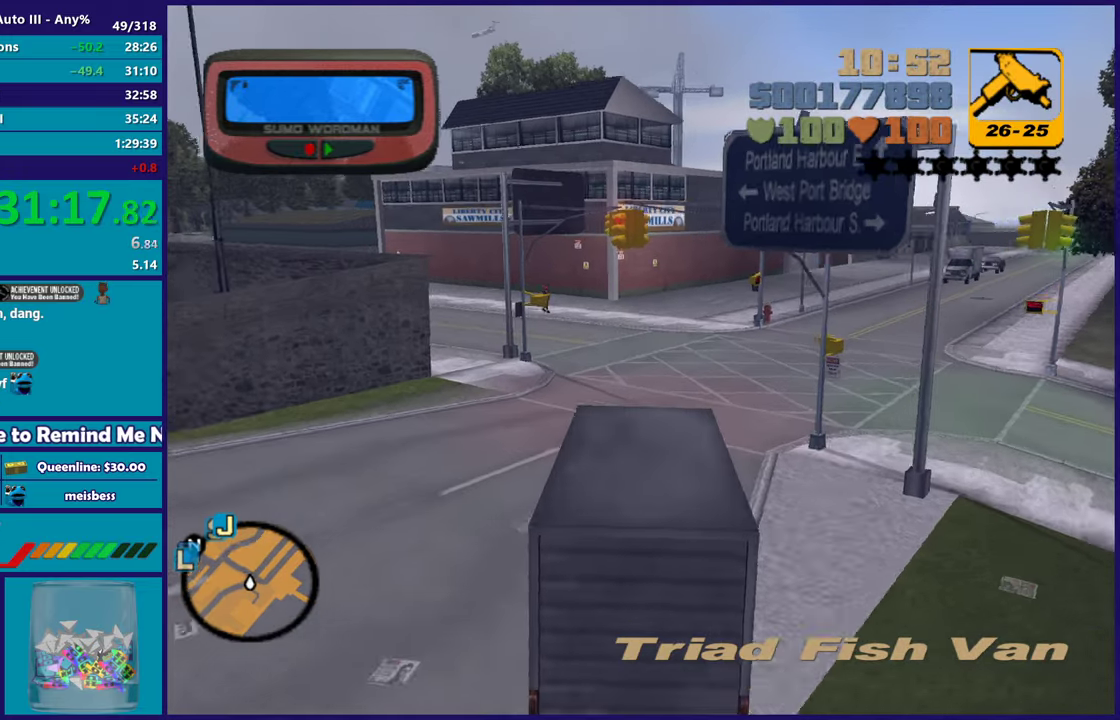
{"dt_ms": 500, "buttons": ["A"], "left_stick": "left", "right_stick": "center", "events": [[267, "left_stick", "left"], [317, "R2", "up"], [400, "left_stick", "center"], [417, "A", "down"], [450, "left_stick", "left"]]}
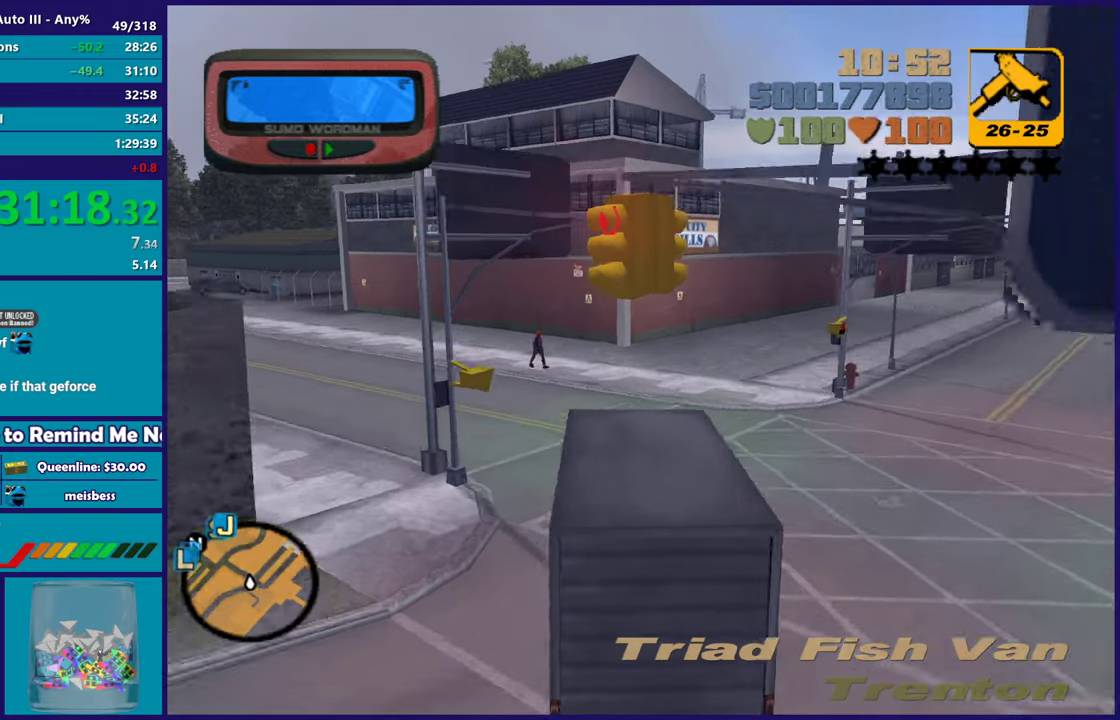
{"dt_ms": 500, "buttons": ["R2"], "left_stick": "left", "right_stick": "center", "events": [[233, "A", "up"], [233, "left_stick", "center"], [283, "R2", "down"], [317, "left_stick", "left"]]}
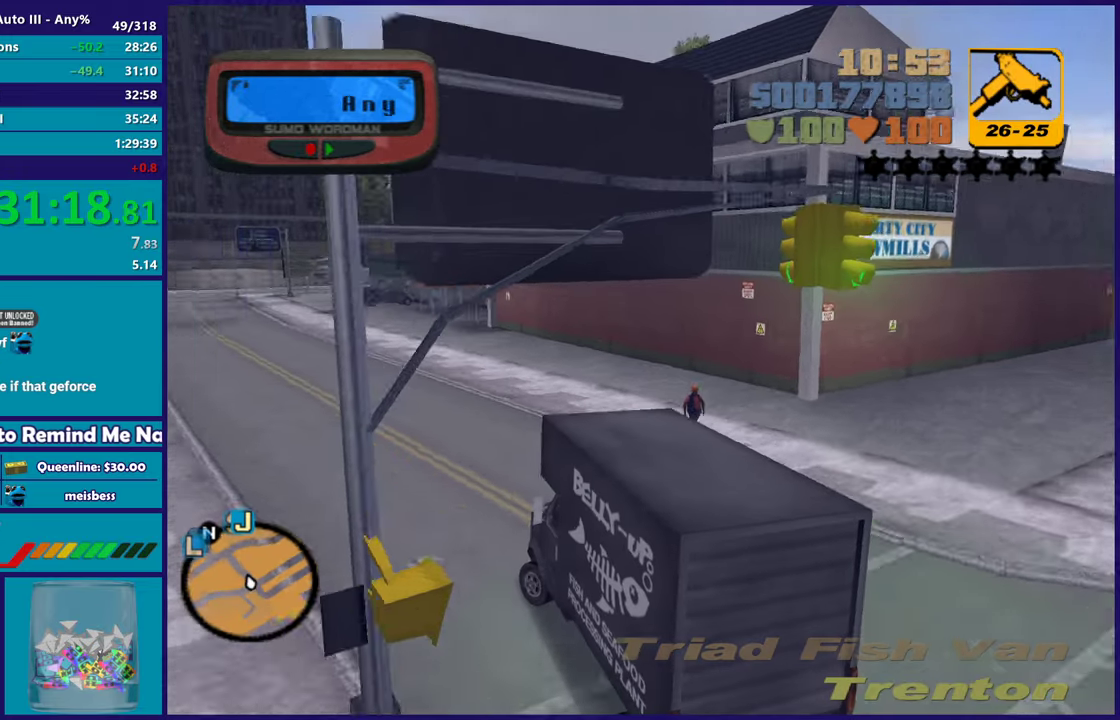
{"dt_ms": 500, "buttons": ["R2"], "left_stick": "center", "right_stick": "center", "events": [[117, "left_stick", "center"]]}
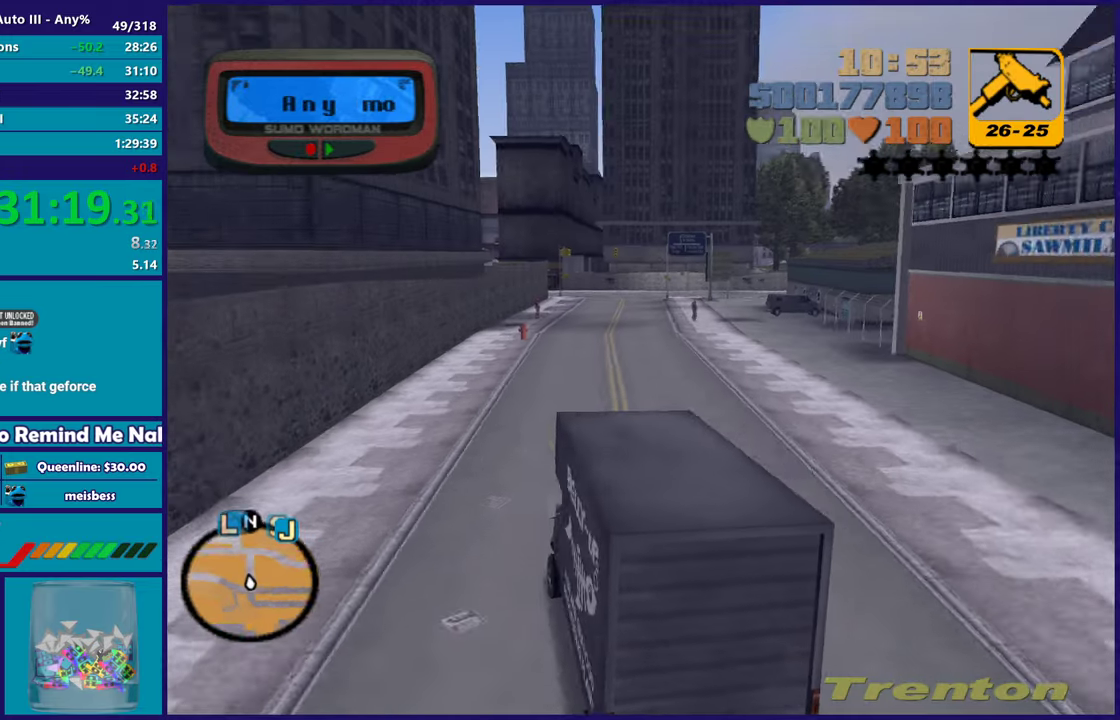
{"dt_ms": 500, "buttons": ["R2"], "left_stick": "down-right", "right_stick": "center", "events": [[167, "left_stick", "down-right"], [400, "left_stick", "center"], [467, "left_stick", "down-right"]]}
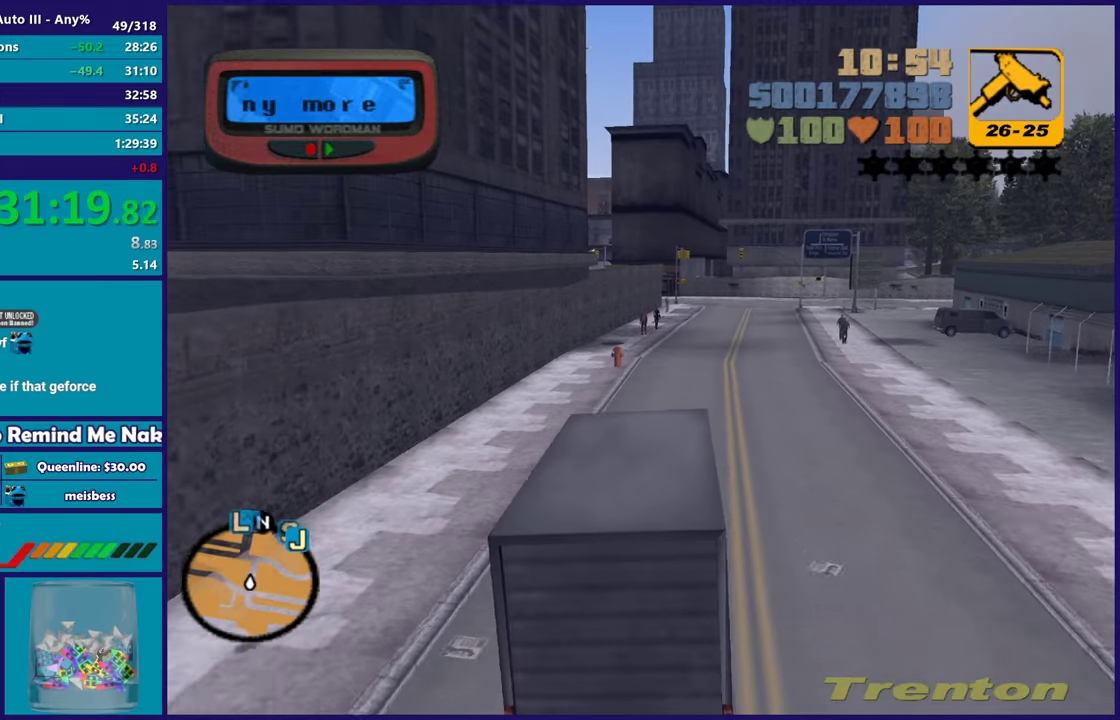
{"dt_ms": 500, "buttons": ["R2"], "left_stick": "center", "right_stick": "center", "events": [[100, "left_stick", "center"], [150, "left_stick", "left"], [333, "left_stick", "right"], [433, "left_stick", "down-right"], [500, "left_stick", "center"]]}
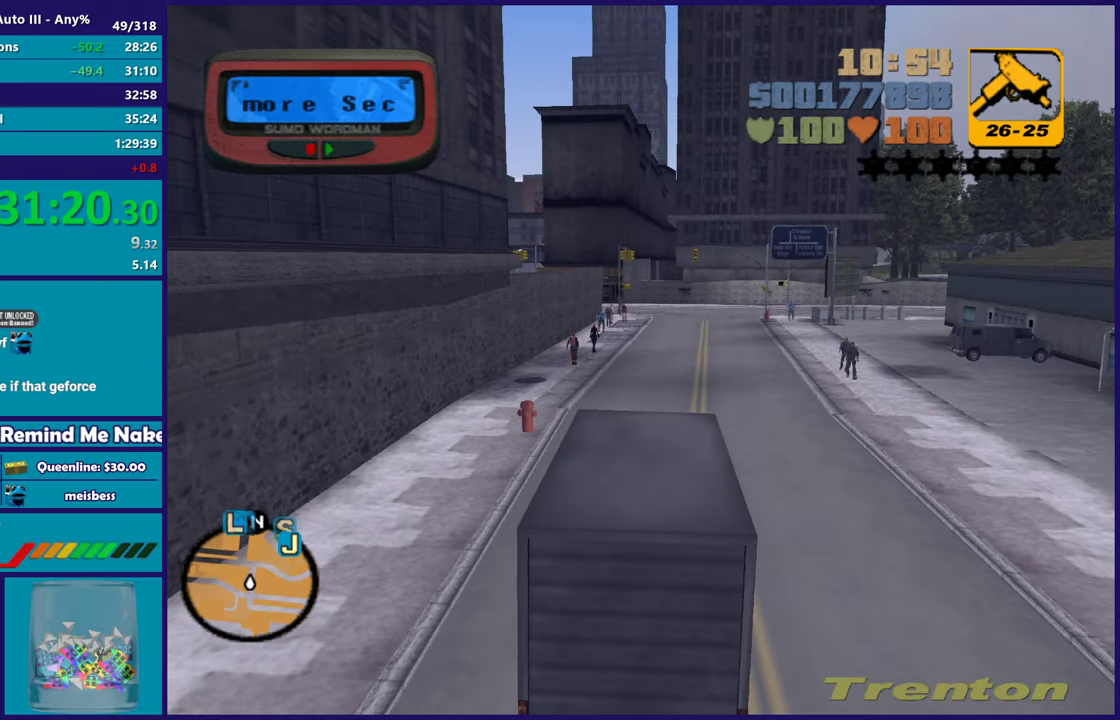
{"dt_ms": 500, "buttons": ["R2"], "left_stick": "center", "right_stick": "center", "events": [[300, "left_stick", "down-right"], [400, "left_stick", "center"]]}
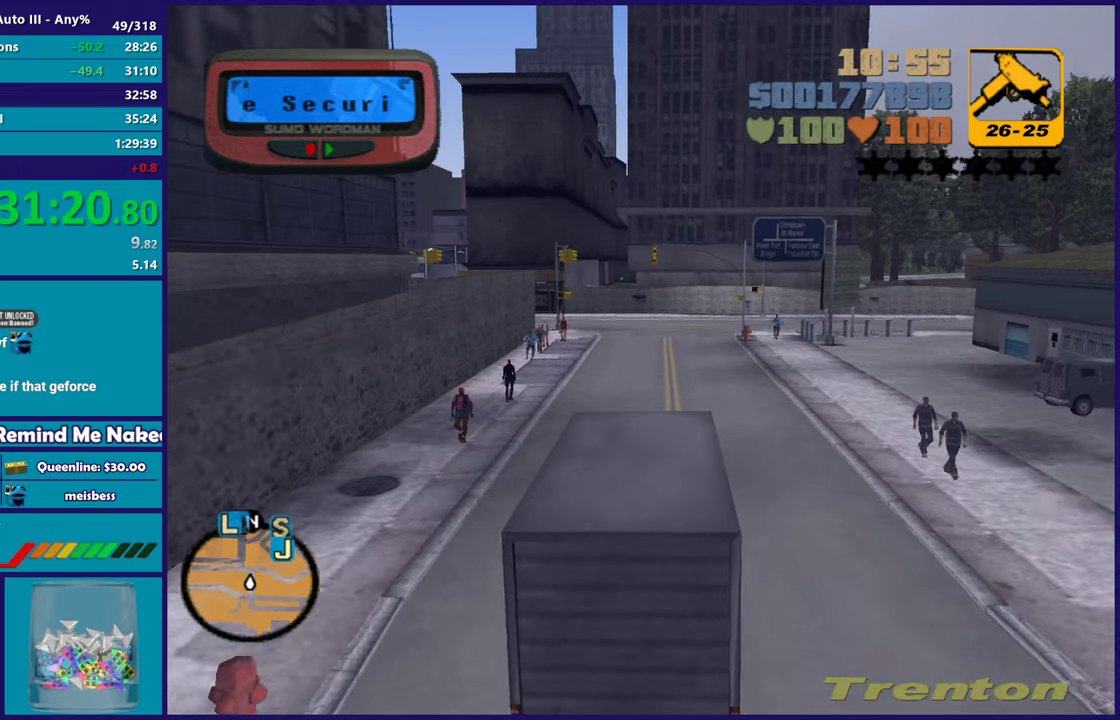
{"dt_ms": 500, "buttons": [], "left_stick": "center", "right_stick": "center", "events": [[33, "left_stick", "up-left"], [133, "left_stick", "center"], [450, "R2", "up"]]}
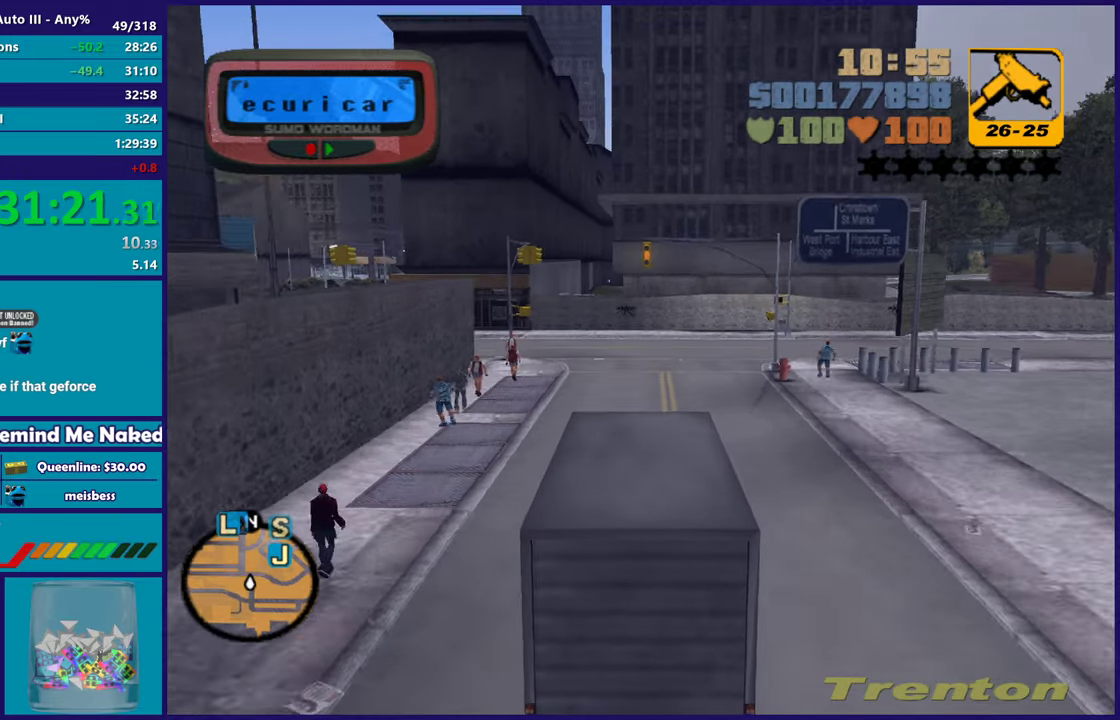
{"dt_ms": 500, "buttons": ["A"], "left_stick": "down-right", "right_stick": "center", "events": [[200, "L2", "down"], [233, "A", "down"], [267, "left_stick", "right"], [383, "L2", "up"], [433, "left_stick", "down-right"]]}
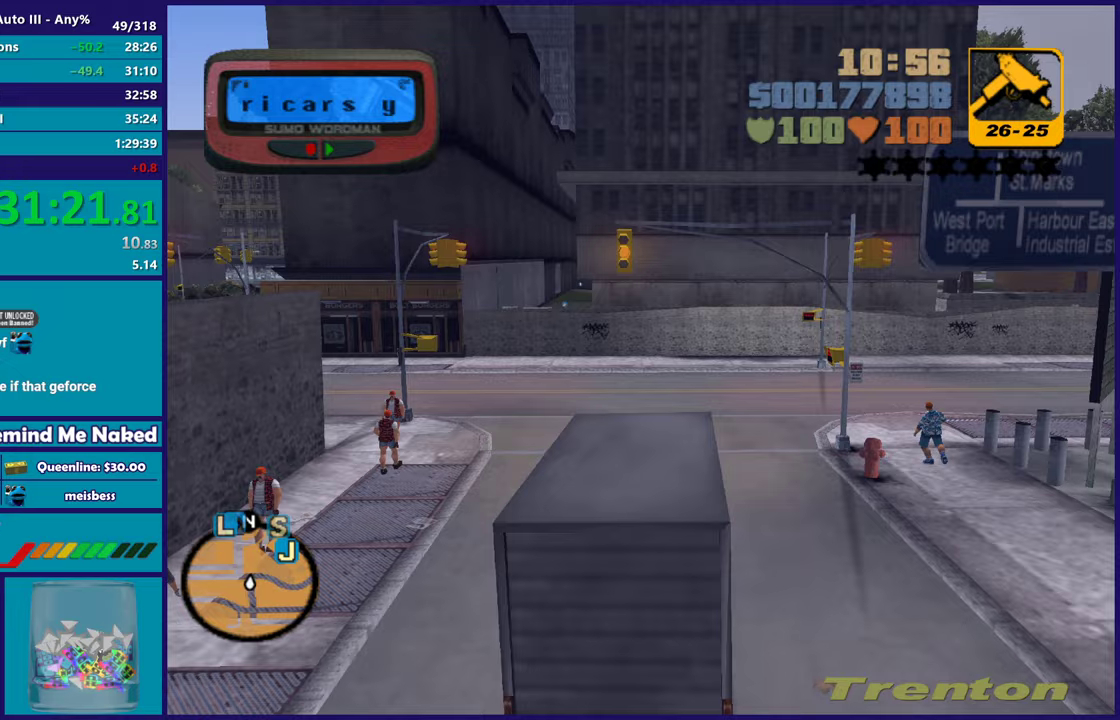
{"dt_ms": 1000, "buttons": ["R2"], "left_stick": "down-right", "right_stick": "center", "events": [[183, "left_stick", "left"], [333, "left_stick", "down-right"], [383, "L2", "down"], [450, "L2", "up"], [617, "A", "up"], [650, "R2", "down"]]}
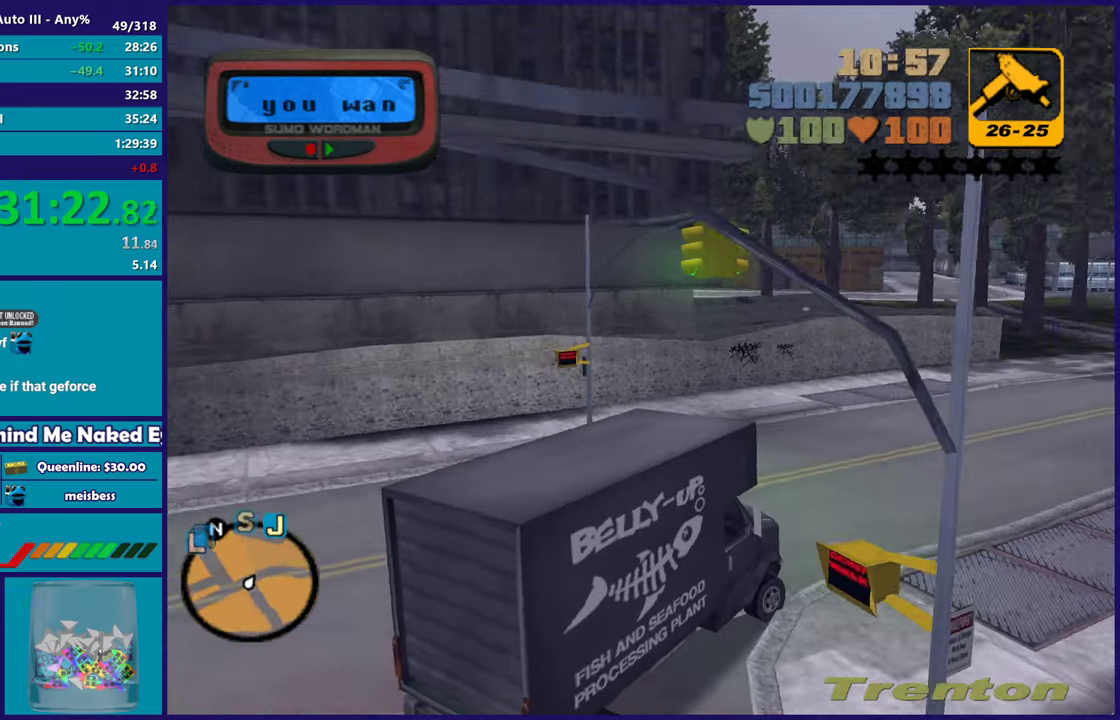
{"dt_ms": 500, "buttons": ["R2"], "left_stick": "center", "right_stick": "center", "events": [[217, "left_stick", "center"]]}
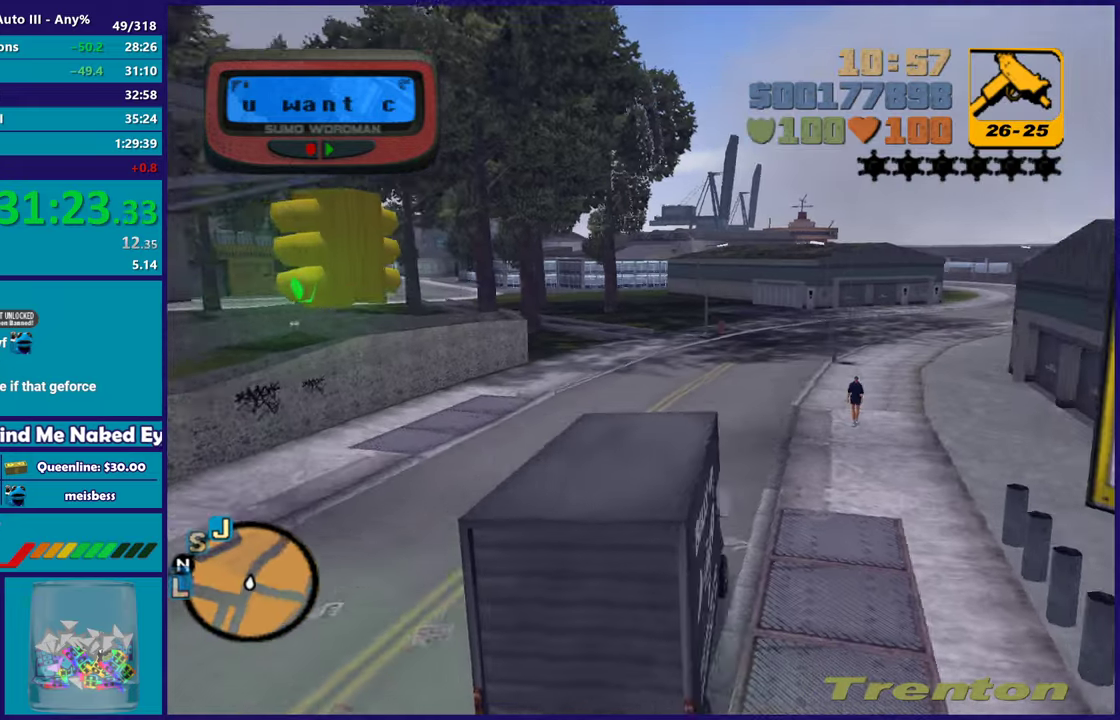
{"dt_ms": 500, "buttons": ["R2"], "left_stick": "center", "right_stick": "center", "events": [[250, "left_stick", "left"], [400, "left_stick", "center"]]}
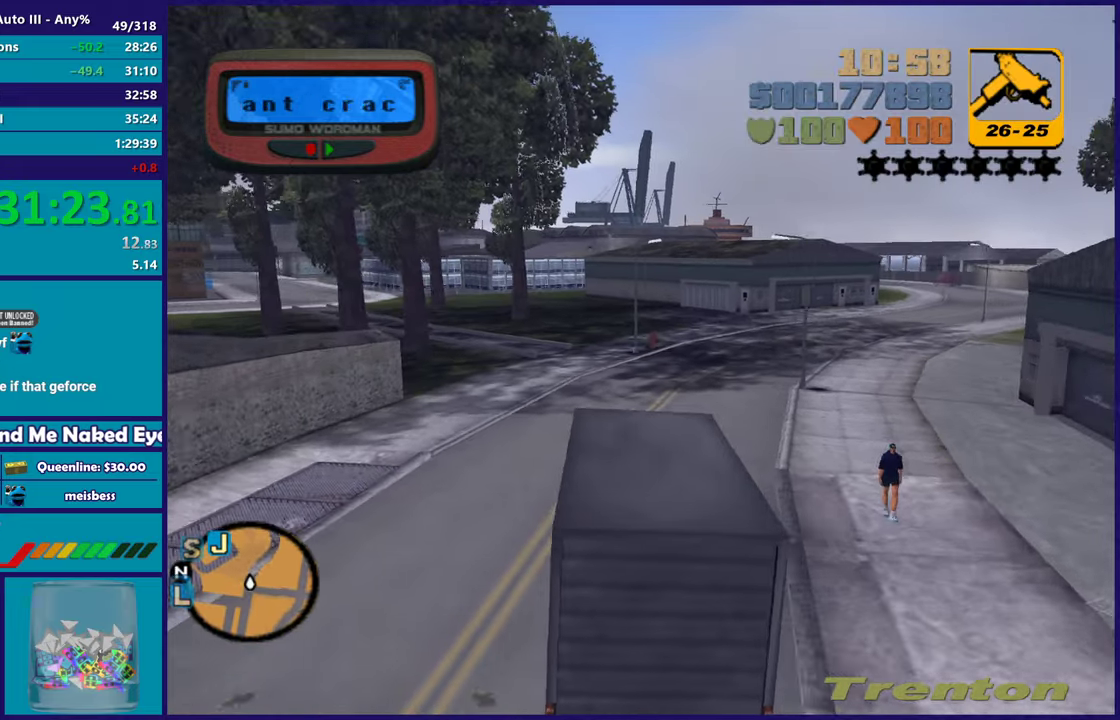
{"dt_ms": 500, "buttons": ["R2"], "left_stick": "left", "right_stick": "center", "events": [[183, "left_stick", "left"], [300, "left_stick", "up-left"], [350, "left_stick", "center"], [500, "left_stick", "left"]]}
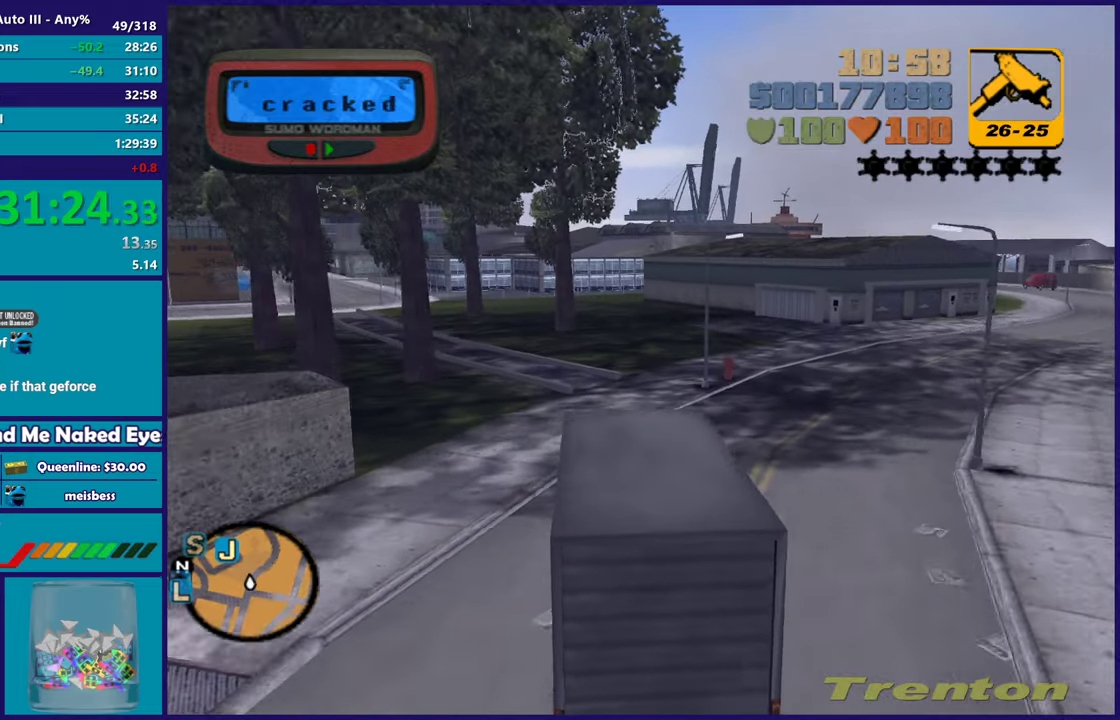
{"dt_ms": 500, "buttons": ["R2"], "left_stick": "center", "right_stick": "center", "events": [[167, "left_stick", "center"], [300, "left_stick", "left"], [450, "left_stick", "center"]]}
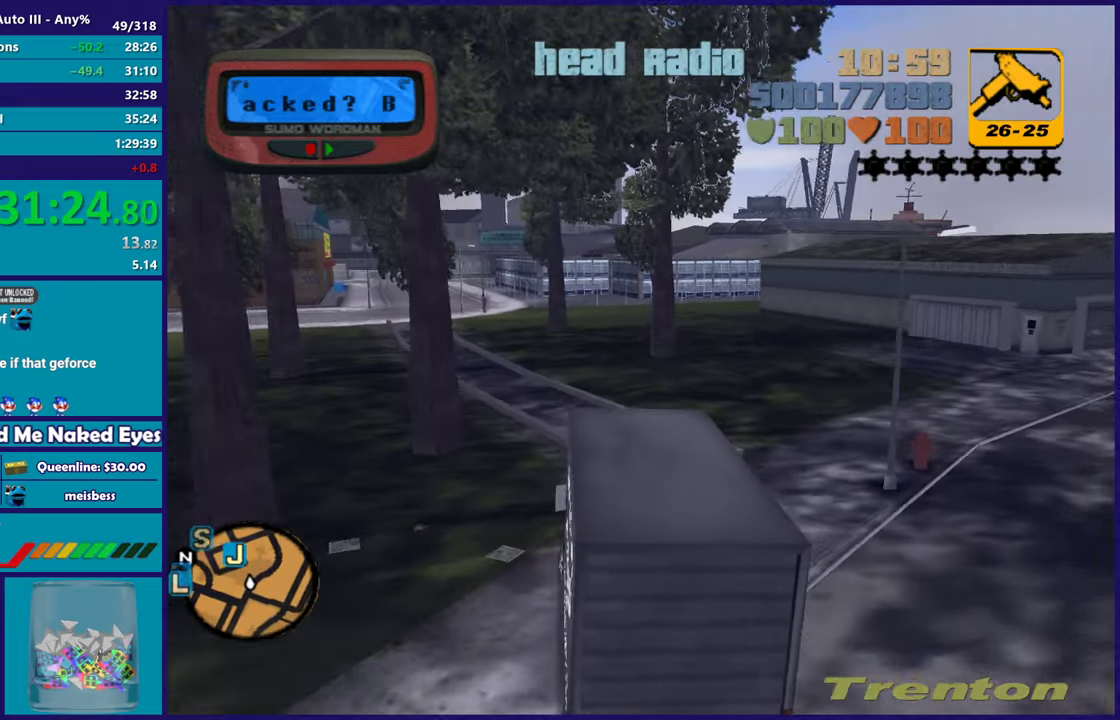
{"dt_ms": 500, "buttons": ["R2"], "left_stick": "left", "right_stick": "center", "events": [[50, "left_stick", "left"], [200, "left_stick", "center"], [400, "left_stick", "left"]]}
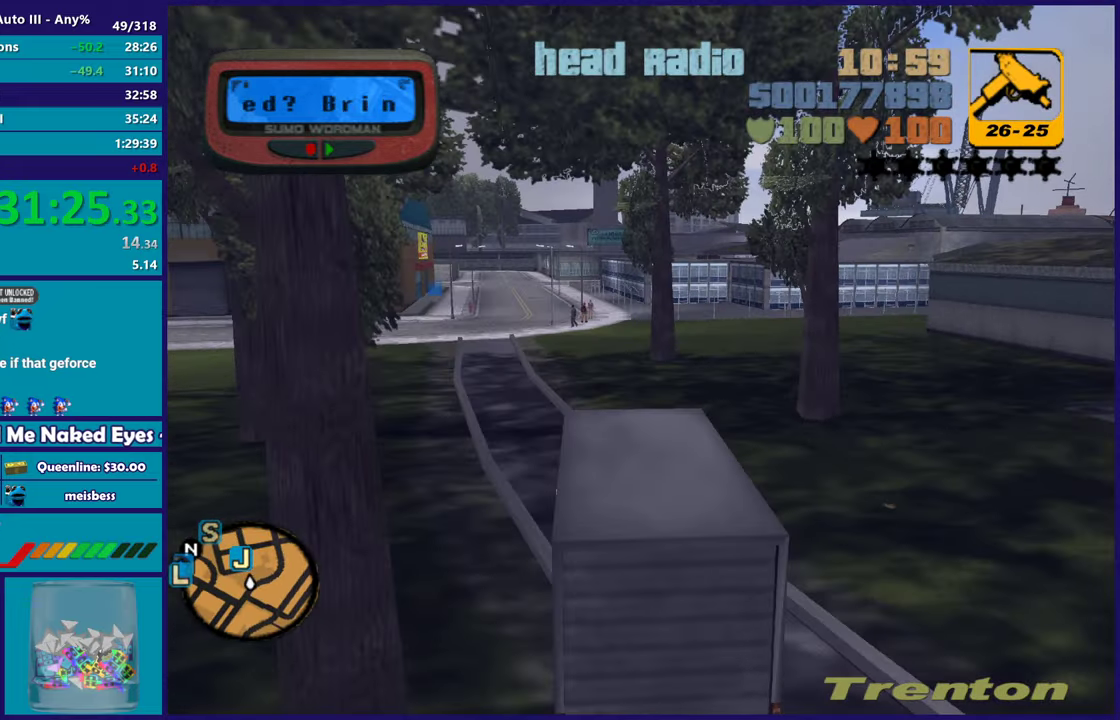
{"dt_ms": 500, "buttons": ["R2"], "left_stick": "up-left", "right_stick": "center", "events": [[83, "left_stick", "center"], [417, "left_stick", "up-left"]]}
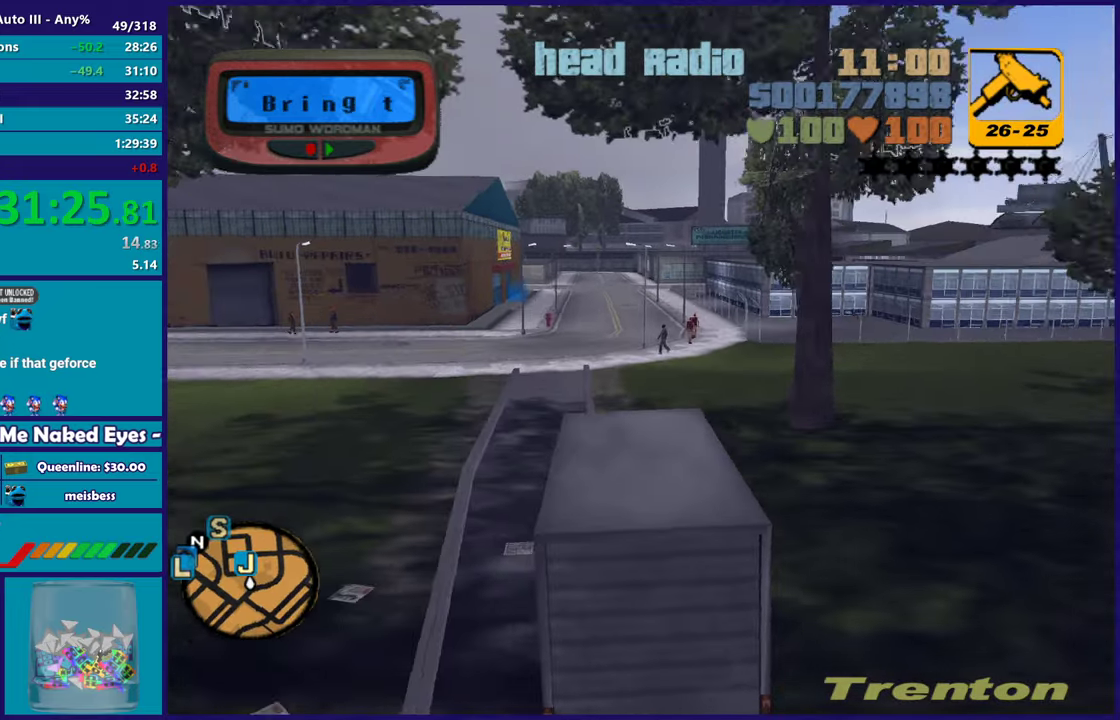
{"dt_ms": 500, "buttons": ["R2"], "left_stick": "center", "right_stick": "center", "events": [[67, "left_stick", "center"], [350, "left_stick", "down-right"], [467, "left_stick", "center"]]}
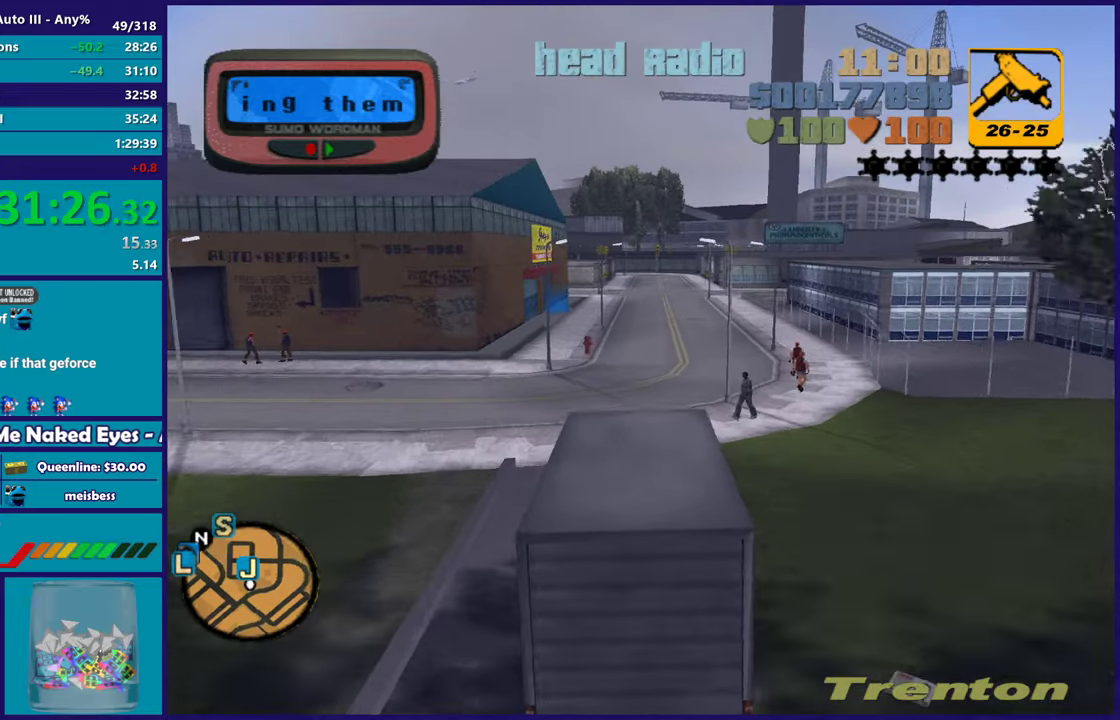
{"dt_ms": 500, "buttons": ["R2"], "left_stick": "down-right", "right_stick": "center", "events": [[400, "left_stick", "down-right"]]}
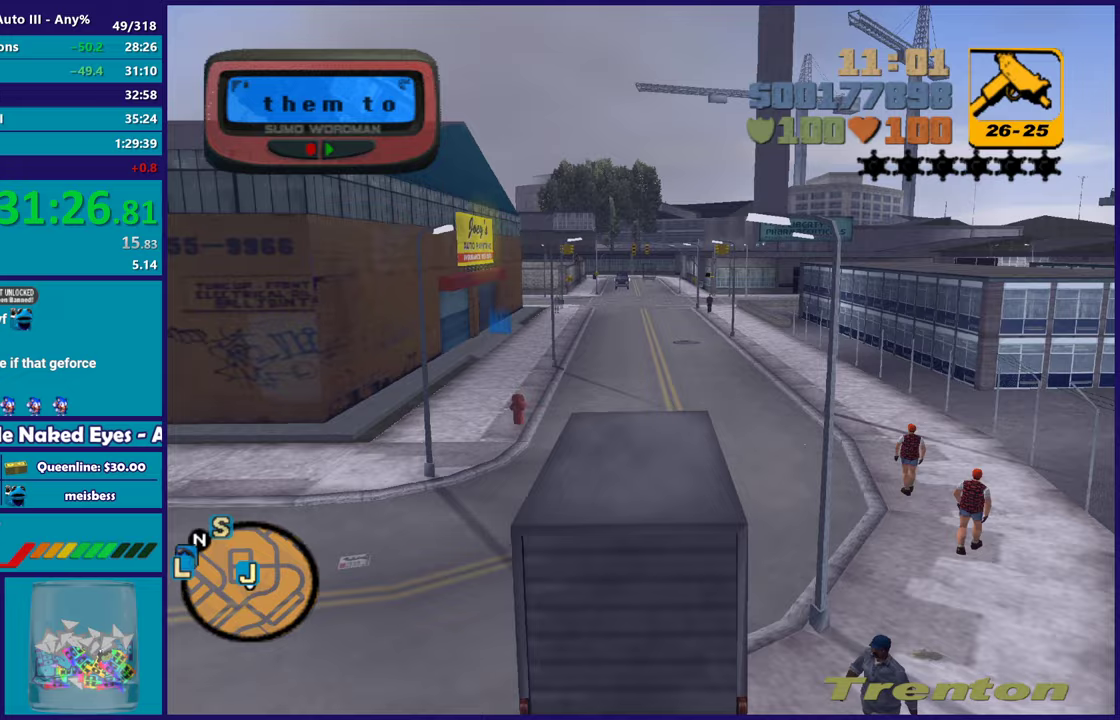
{"dt_ms": 500, "buttons": ["R2"], "left_stick": "center", "right_stick": "center", "events": [[33, "left_stick", "center"], [283, "left_stick", "up-left"], [333, "left_stick", "center"]]}